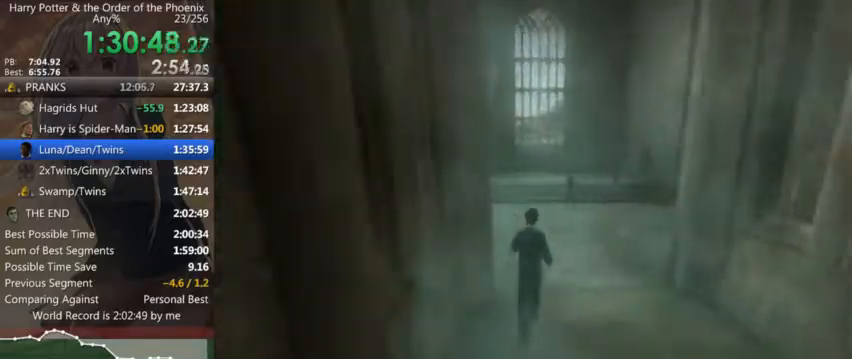
Gameplay with keyboard and mouse; each line is a JSON object with the keys and mouse buttons held at the frame after it. "events" lists presses ("down") and releases ("up") of "a", "c", "ctrl", "d", "down", "escape", "left", "return", "right", "s", "shift_l", "shift_r", "space", "tab", "up", "w", "mouse_left" and "mouse_right" between this image and that frame as [ms after this image, input, new state], when the widget could be followed in between. "mouse_left", "mouse_right" = the "left", "right" buttons of the "mouse" list. No other keys are recorded. Mouse movement is not recorded.
{"keys": ["a", "shift_l"], "mouse": [], "events": [[334, "w", "up"]]}
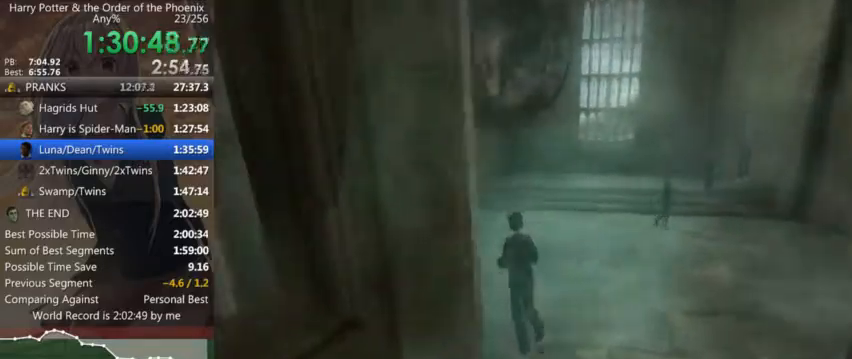
{"keys": ["a", "shift_l"], "mouse": [], "events": []}
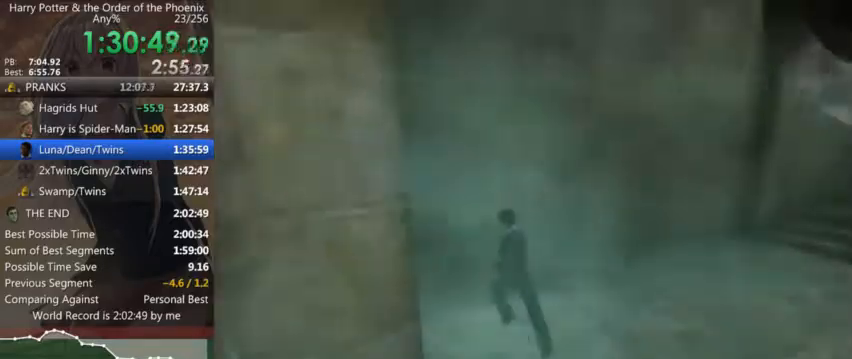
{"keys": ["a", "shift_l"], "mouse": [], "events": [[34, "s", "down"], [134, "s", "up"], [267, "s", "down"], [367, "s", "up"]]}
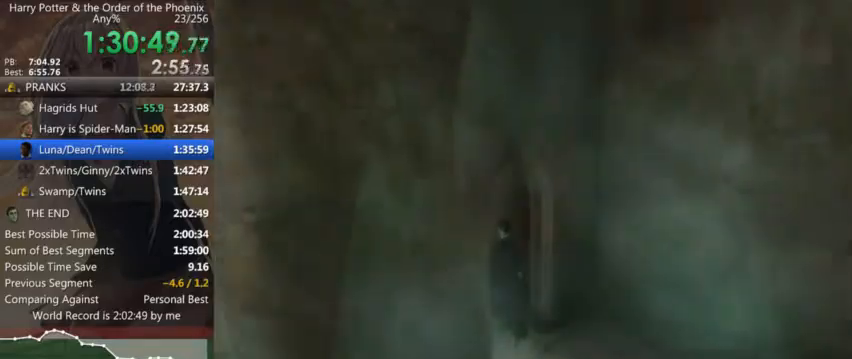
{"keys": ["shift_l", "w"], "mouse": [], "events": [[100, "a", "up"], [100, "w", "down"]]}
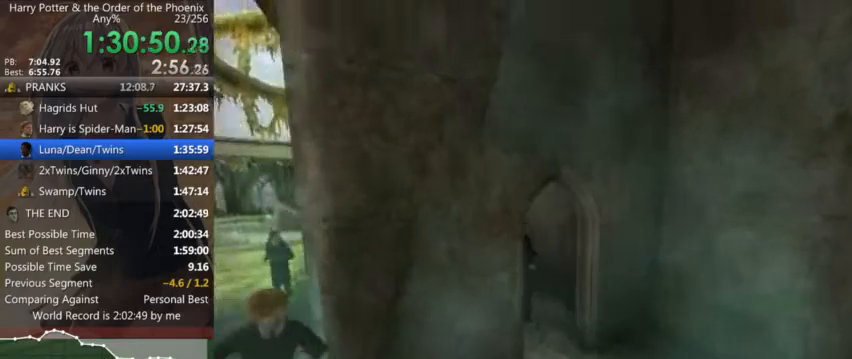
{"keys": ["a", "shift_l"], "mouse": [], "events": [[34, "a", "down"], [500, "w", "up"]]}
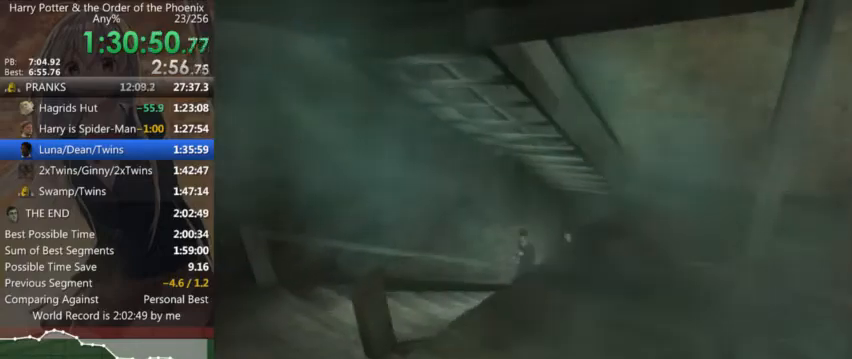
{"keys": ["a", "shift_l"], "mouse": [], "events": []}
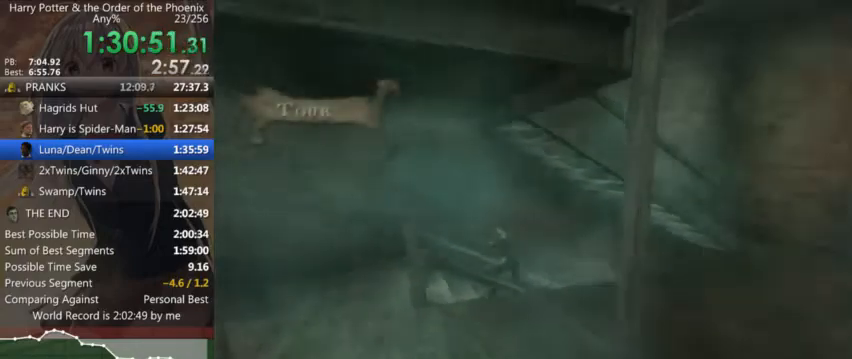
{"keys": ["a", "s", "shift_l"], "mouse": [], "events": [[234, "s", "down"]]}
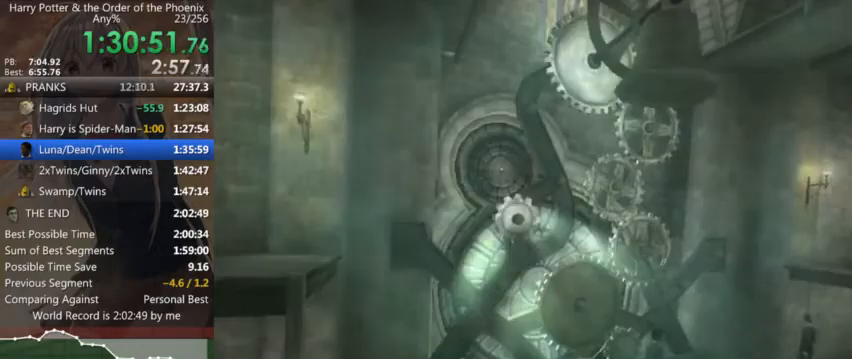
{"keys": [], "mouse": [], "events": [[267, "s", "up"], [300, "a", "up"], [300, "shift_l", "up"]]}
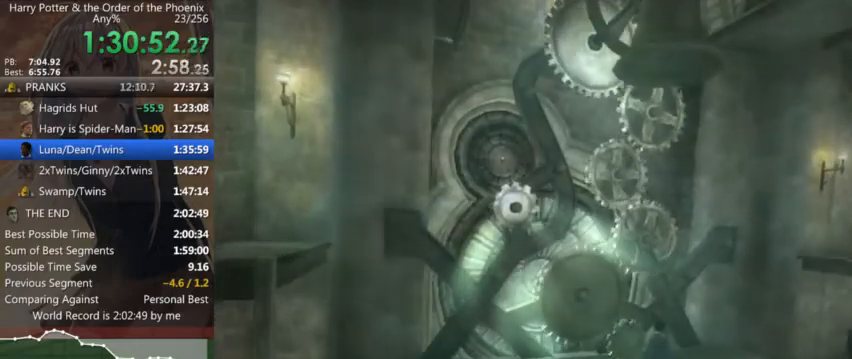
{"keys": [], "mouse": [], "events": []}
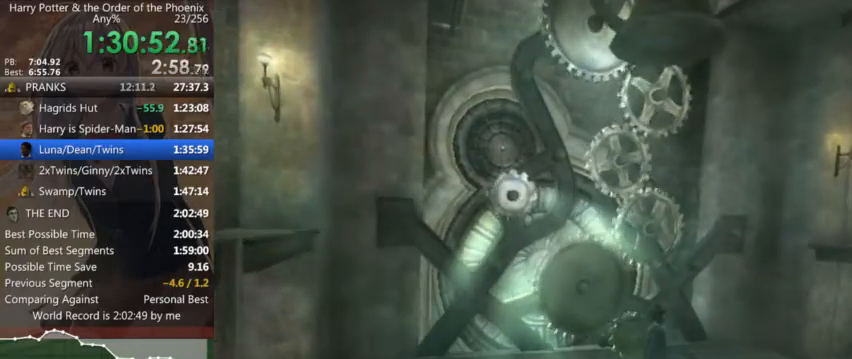
{"keys": [], "mouse": [], "events": []}
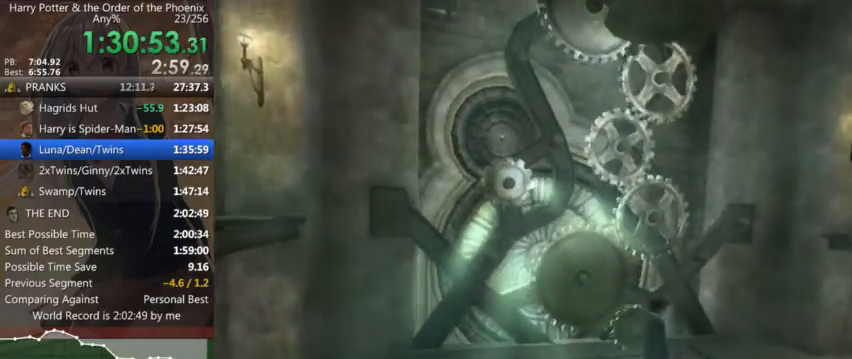
{"keys": [], "mouse": [], "events": []}
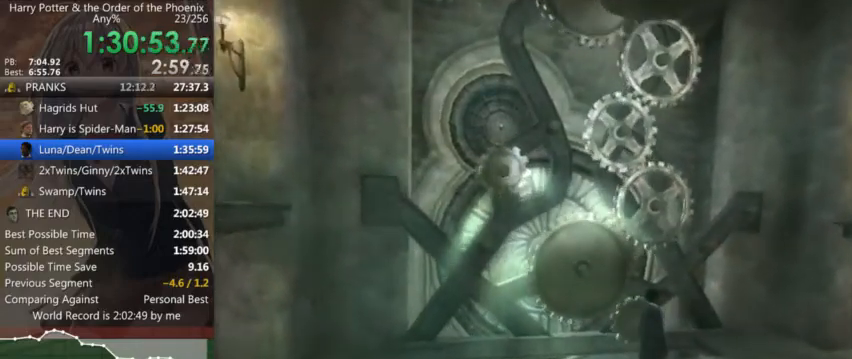
{"keys": [], "mouse": [], "events": []}
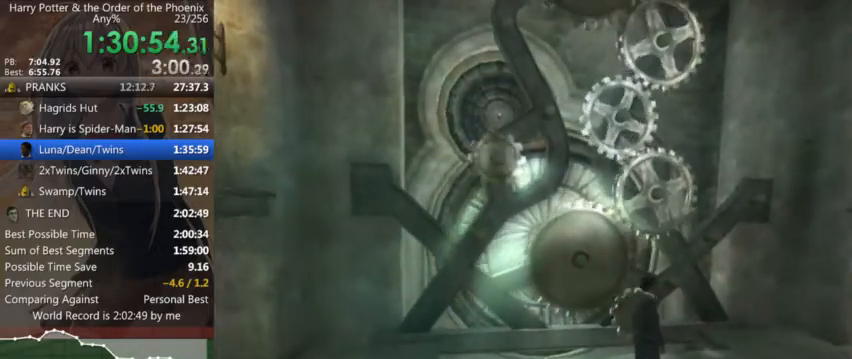
{"keys": [], "mouse": [], "events": []}
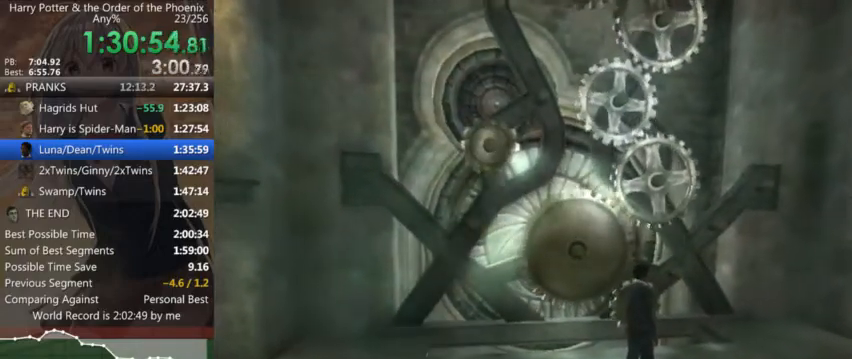
{"keys": [], "mouse": [], "events": []}
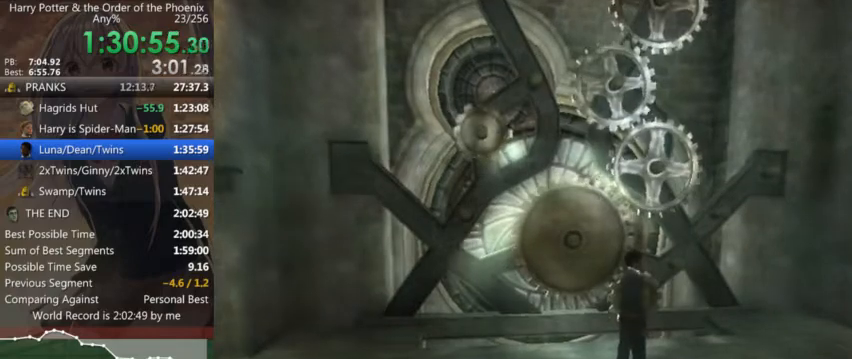
{"keys": ["a", "shift_l"], "mouse": [], "events": [[100, "a", "down"], [100, "shift_l", "down"]]}
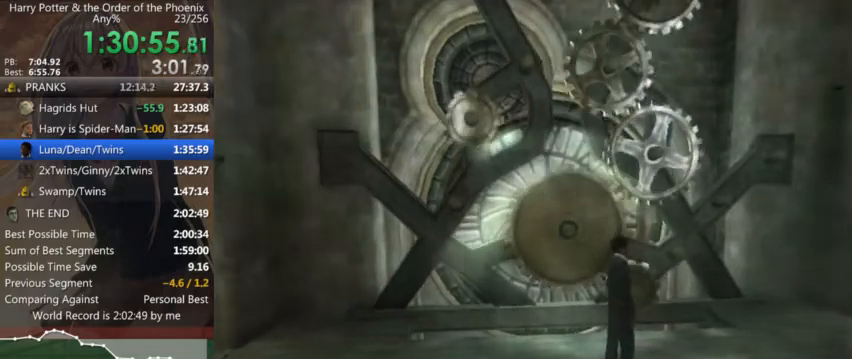
{"keys": ["a", "shift_l"], "mouse": [], "events": []}
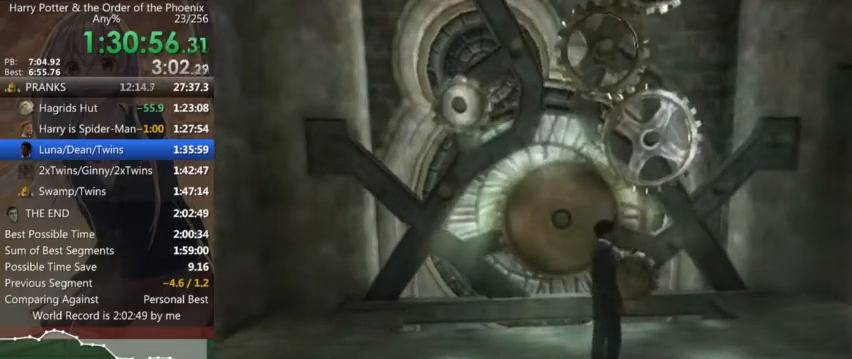
{"keys": ["a", "shift_l"], "mouse": [], "events": []}
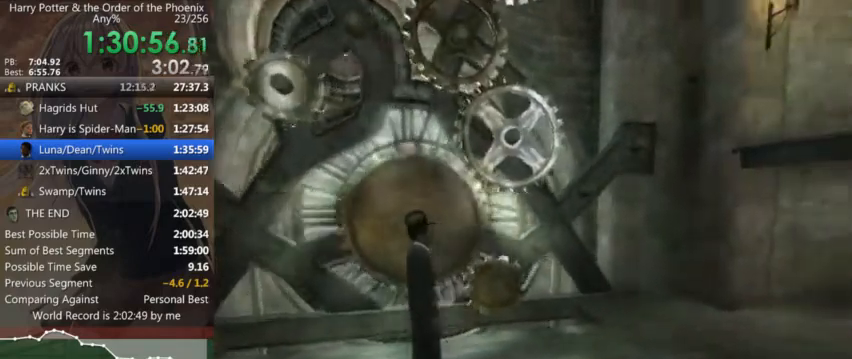
{"keys": ["a", "s", "shift_l"], "mouse": [], "events": [[34, "s", "down"]]}
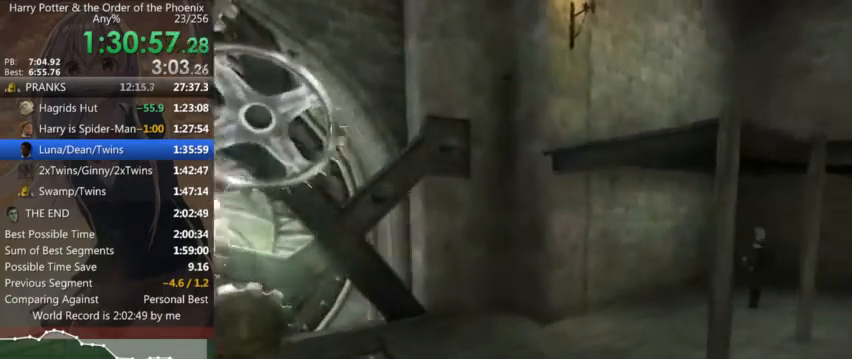
{"keys": ["a", "s", "shift_l"], "mouse": [], "events": []}
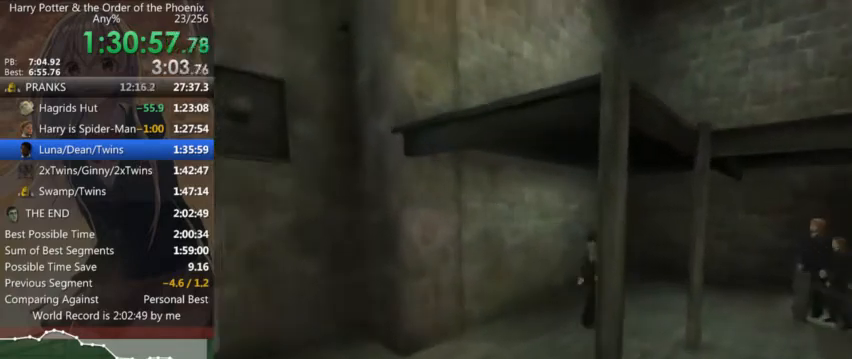
{"keys": ["a", "shift_l"], "mouse": [], "events": [[400, "s", "up"]]}
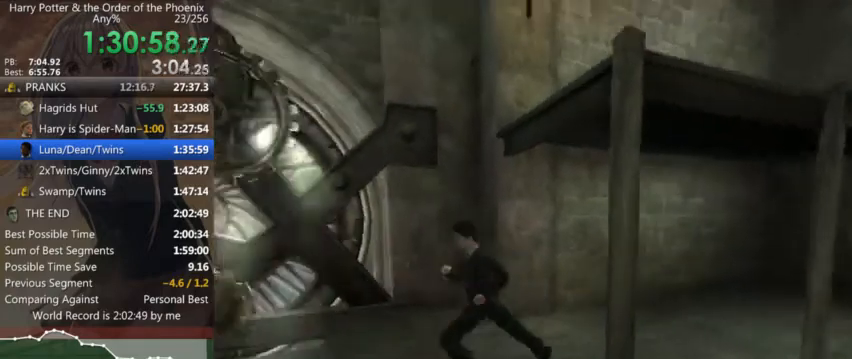
{"keys": ["return"], "mouse": [], "events": [[367, "return", "down"], [434, "a", "up"], [434, "return", "up"], [434, "shift_l", "up"], [500, "return", "down"]]}
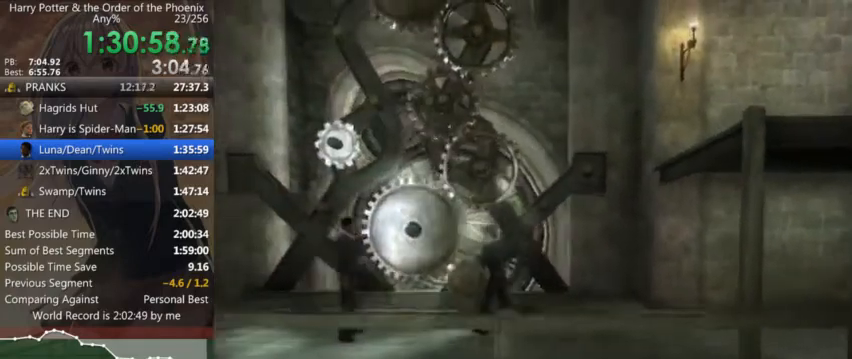
{"keys": [], "mouse": [], "events": [[67, "return", "up"], [167, "return", "down"], [200, "return", "up"], [300, "return", "down"], [400, "return", "up"]]}